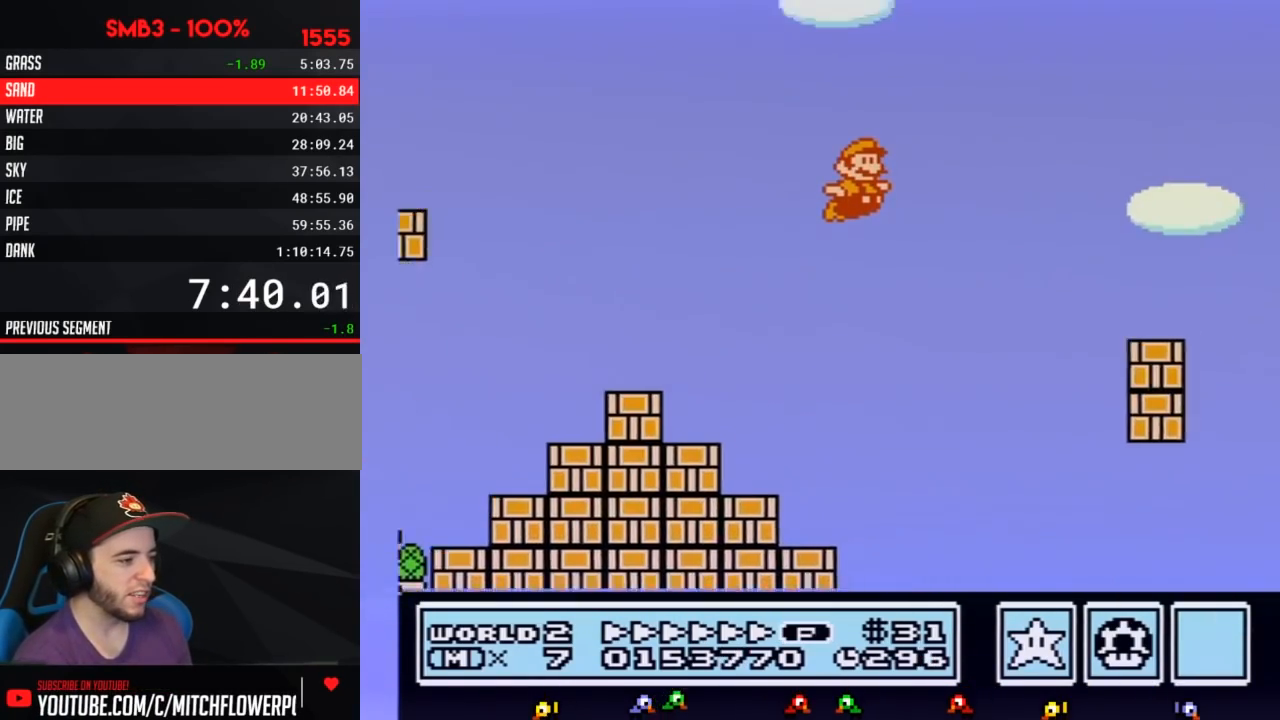
Gameplay with a controller (Nintendo layout); each line is a JSON object with the inputs held at the frame after it. "events" lists button and stick changes between this image and that frame as [ms after this image, input, new state], when the widget could be followed in between. Not read: L3 R3.
{"buttons": ["B", "DPAD_RIGHT"], "events": [[117, "A", "up"]]}
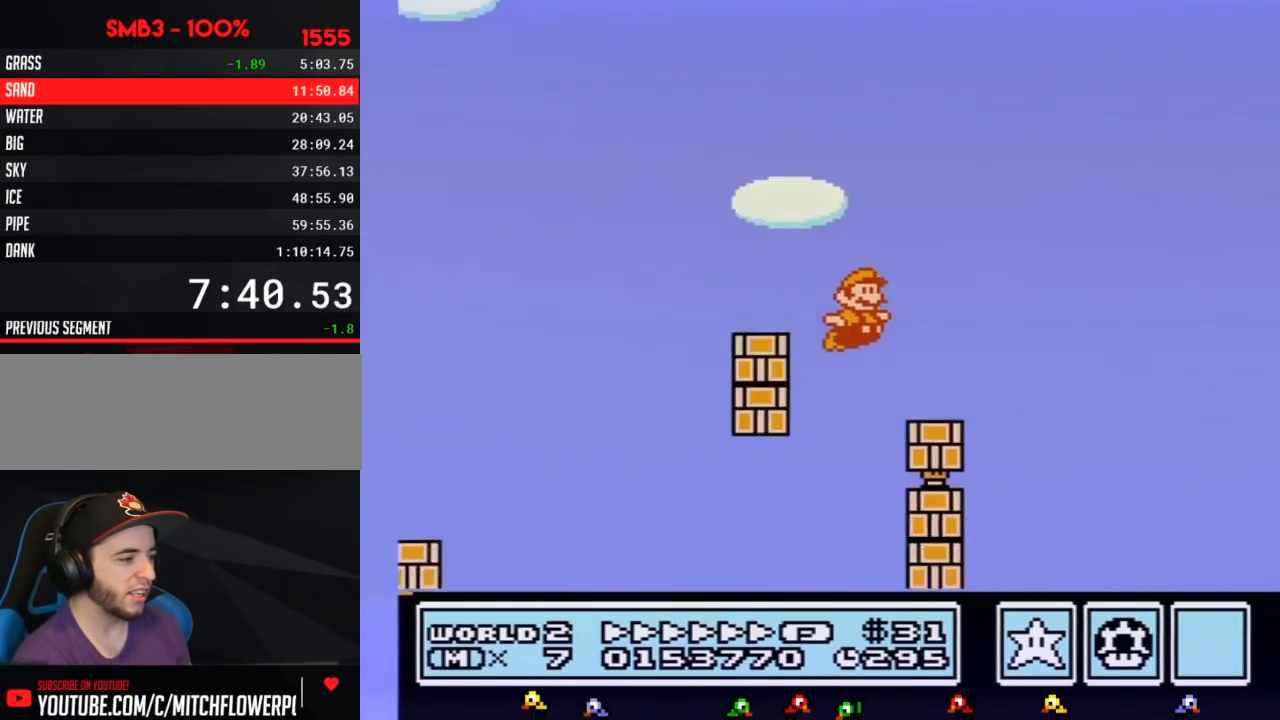
{"buttons": ["A", "B", "DPAD_RIGHT"], "events": [[33, "A", "down"]]}
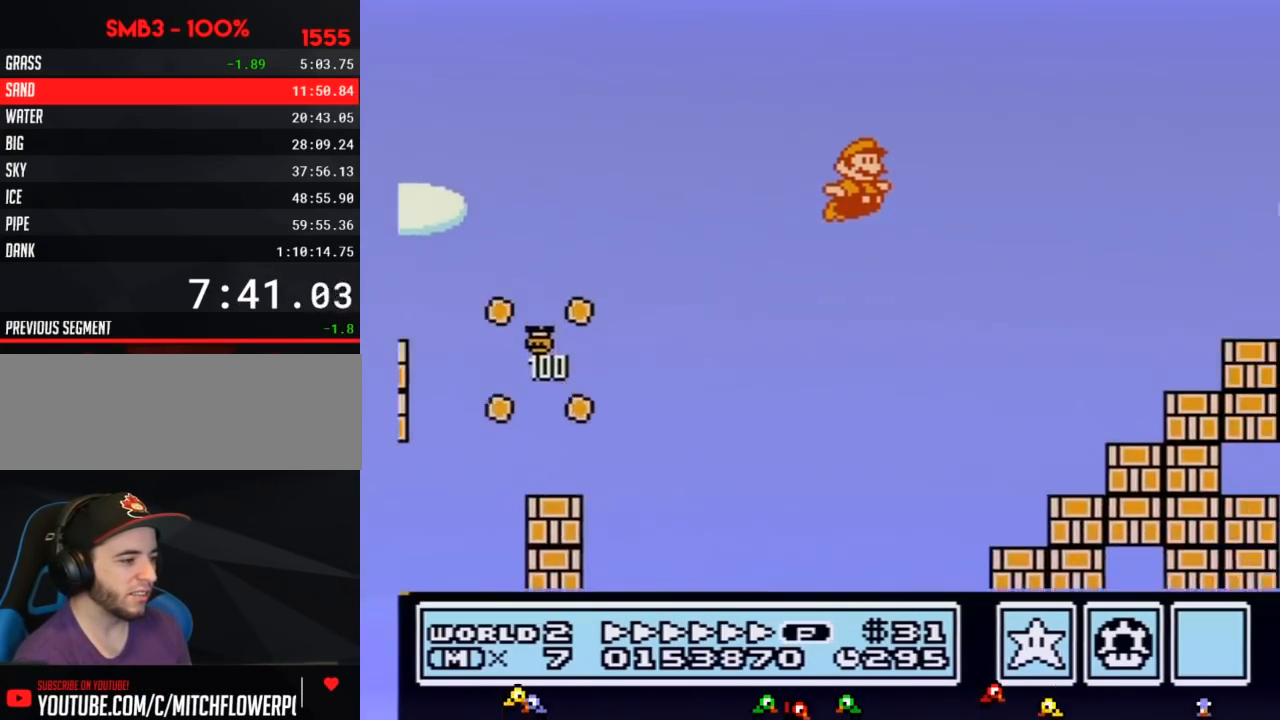
{"buttons": ["B", "DPAD_RIGHT"], "events": [[283, "A", "up"]]}
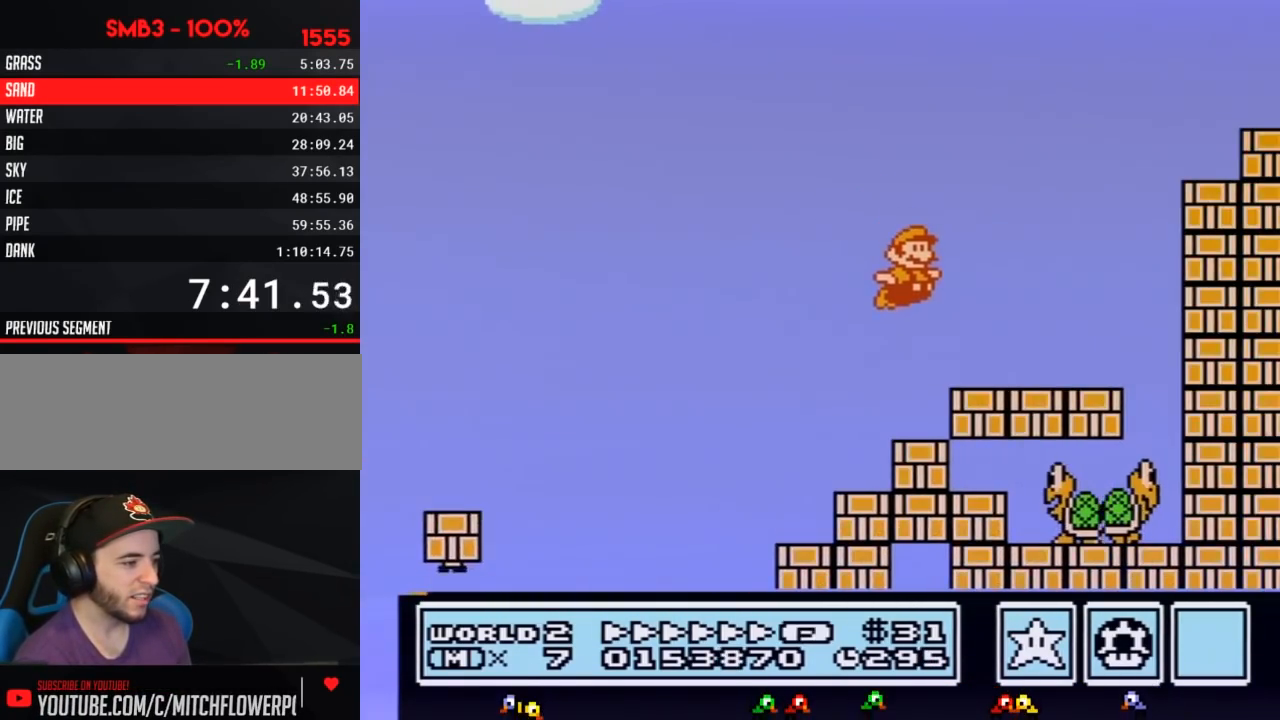
{"buttons": ["B", "DPAD_LEFT"], "events": [[433, "DPAD_LEFT", "down"], [433, "DPAD_RIGHT", "up"]]}
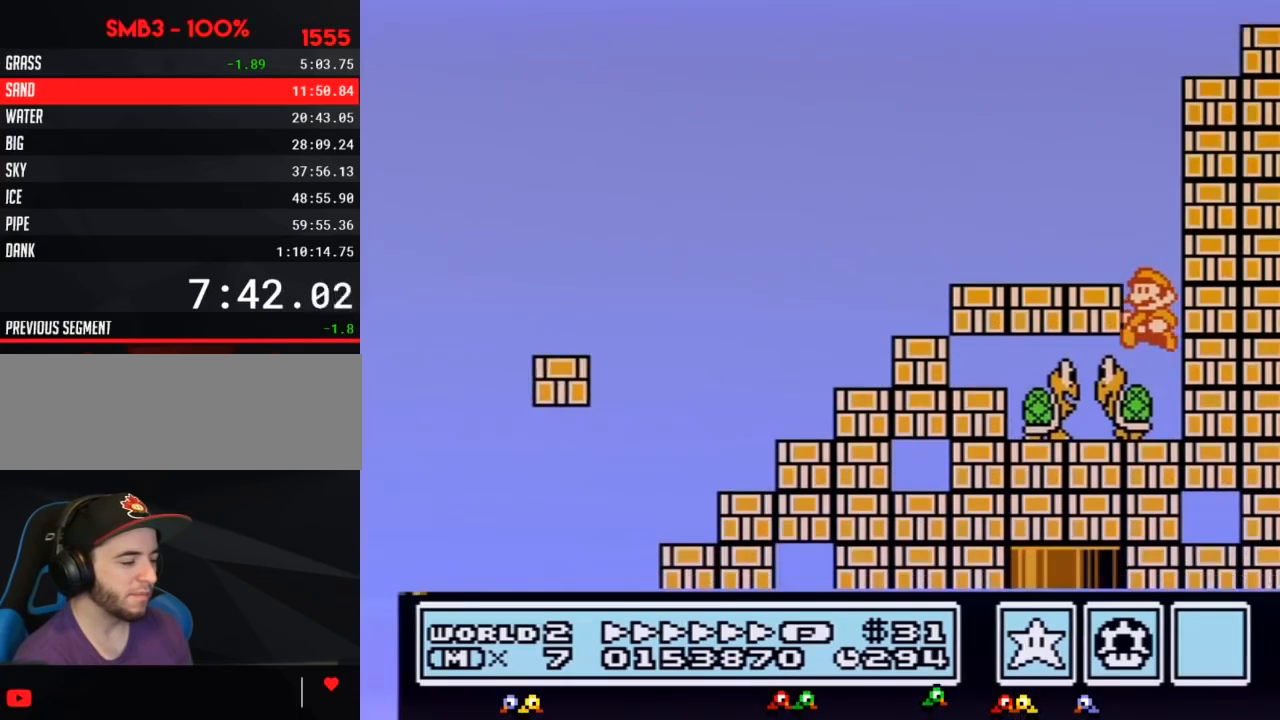
{"buttons": ["B"], "events": [[117, "DPAD_LEFT", "up"]]}
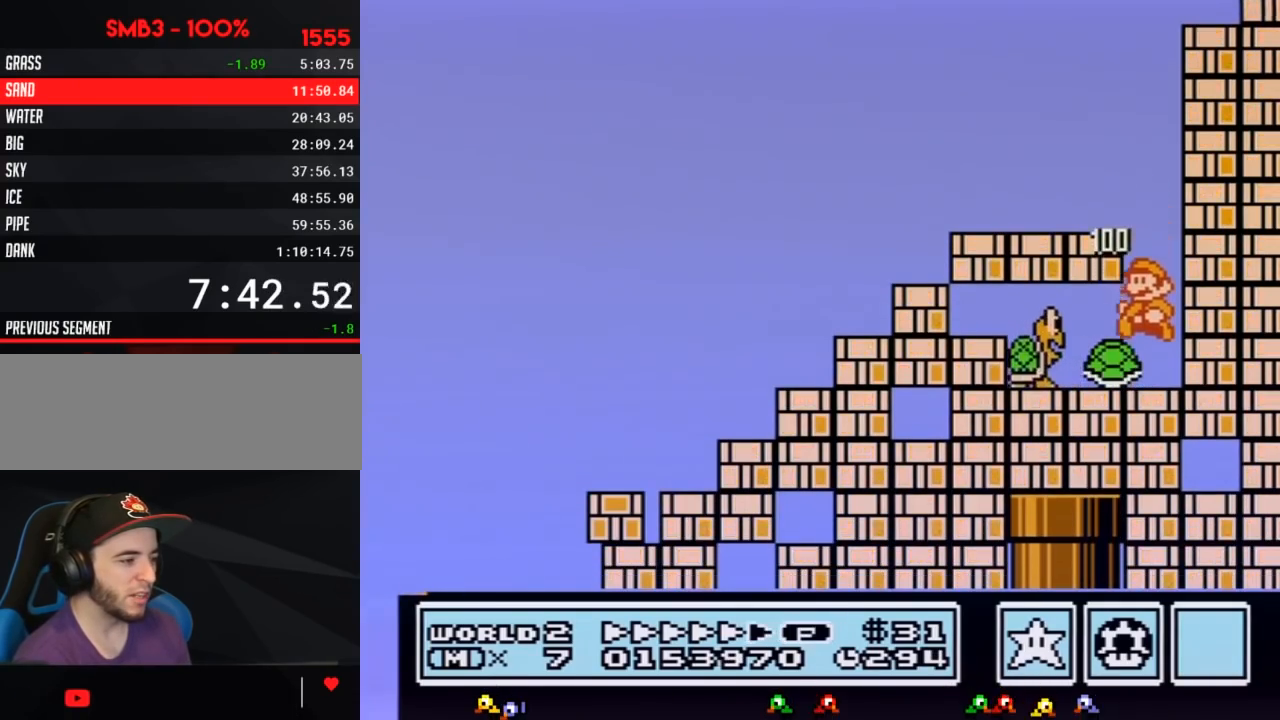
{"buttons": ["A", "B", "DPAD_LEFT"], "events": [[217, "A", "down"], [367, "DPAD_LEFT", "down"]]}
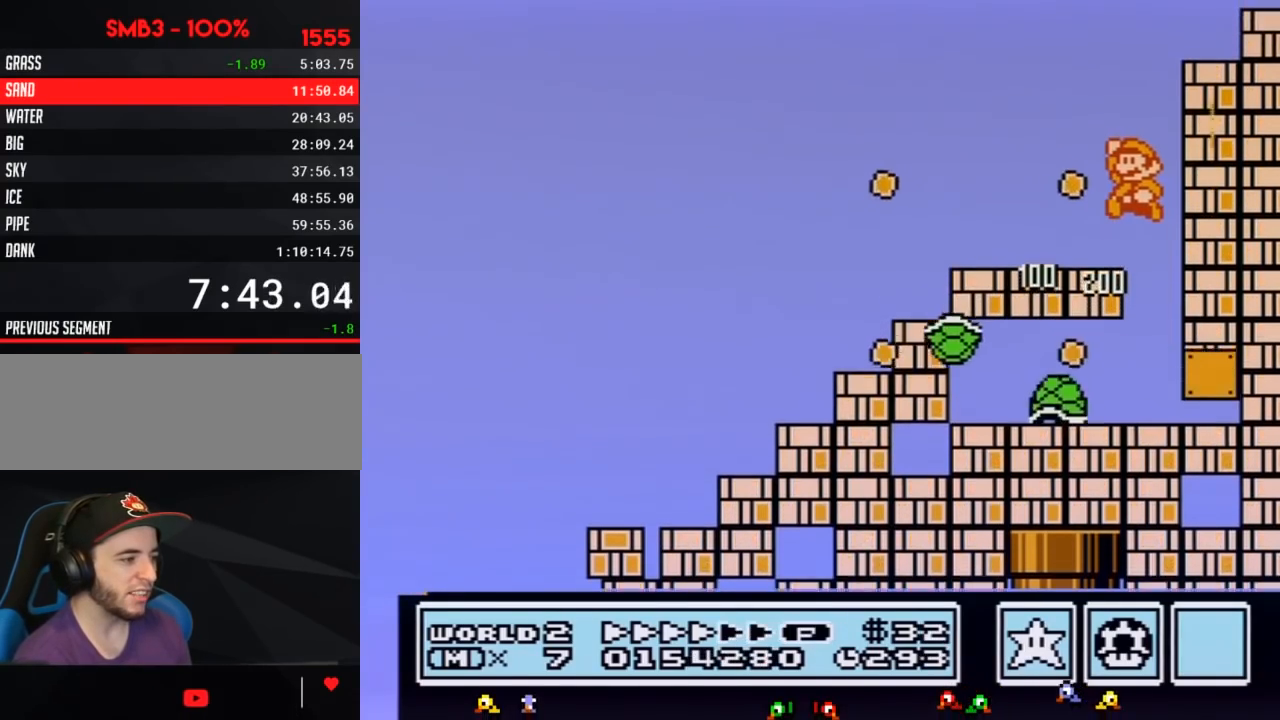
{"buttons": ["B", "DPAD_RIGHT"], "events": [[83, "A", "up"], [183, "DPAD_LEFT", "up"], [250, "DPAD_RIGHT", "down"]]}
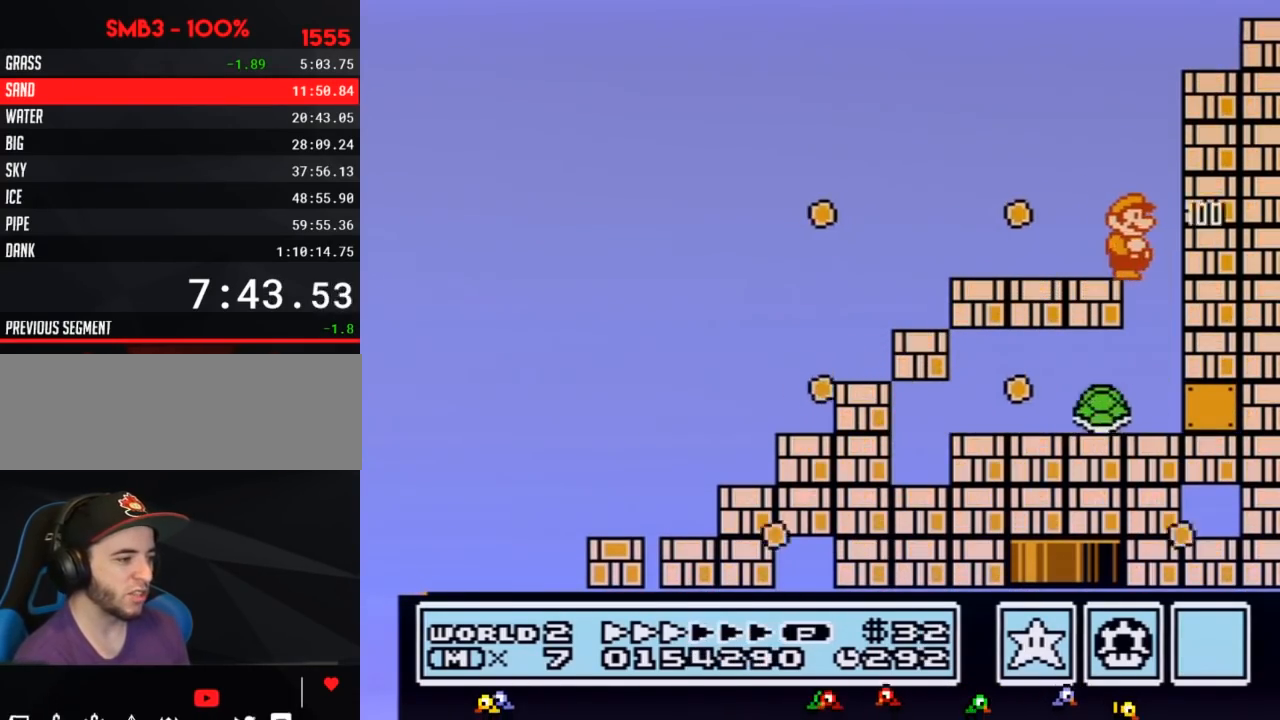
{"buttons": ["B"], "events": [[250, "DPAD_RIGHT", "up"], [283, "DPAD_LEFT", "down"], [500, "DPAD_LEFT", "up"]]}
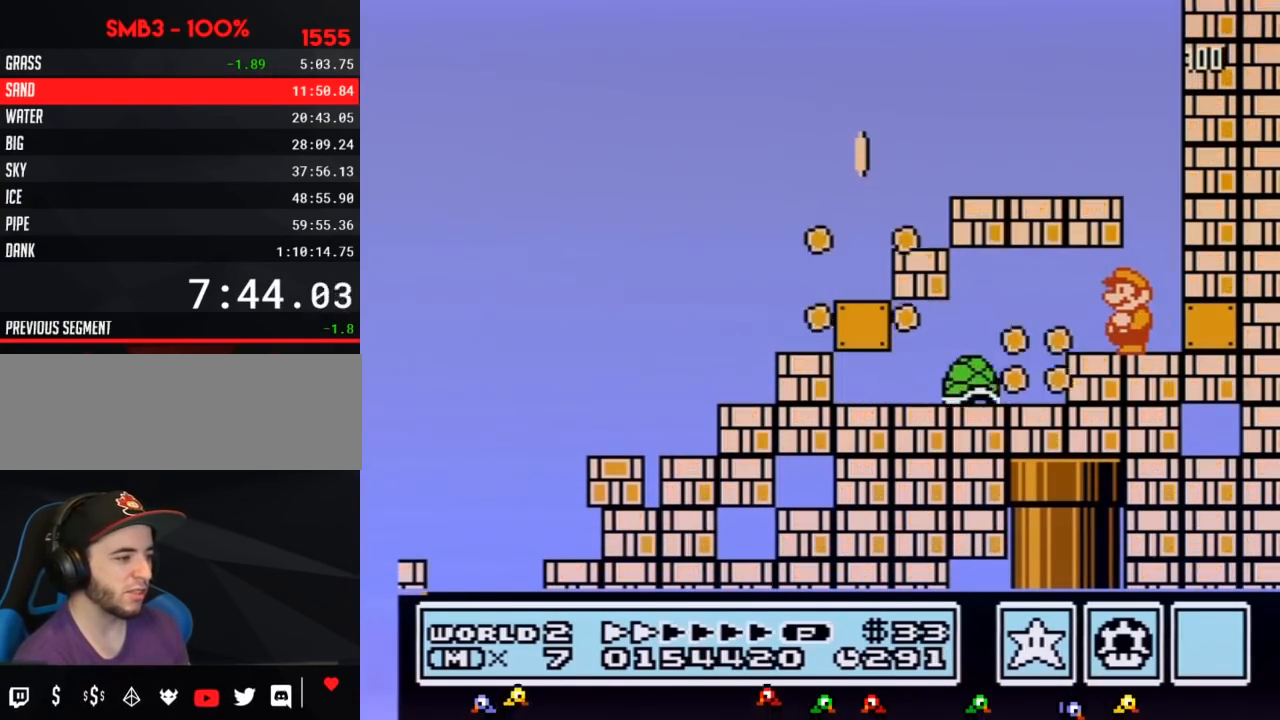
{"buttons": ["B"], "events": [[333, "DPAD_LEFT", "down"], [433, "DPAD_LEFT", "up"]]}
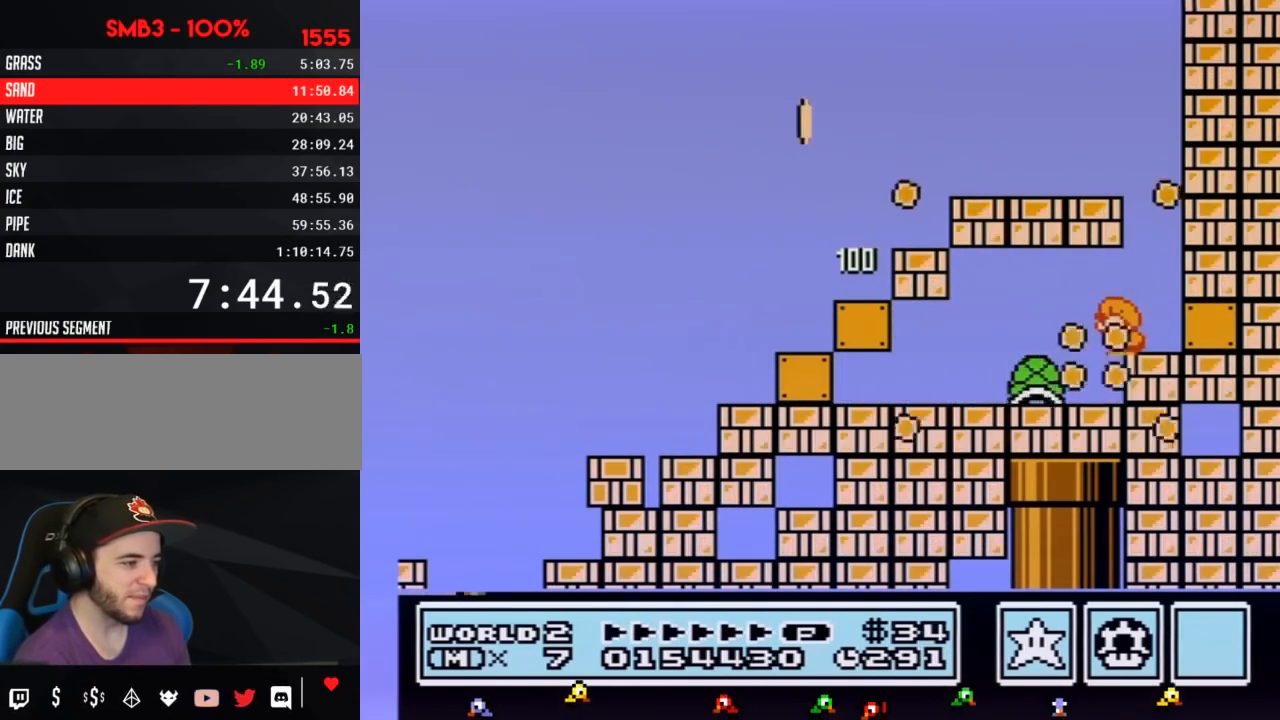
{"buttons": ["B", "DPAD_DOWN"], "events": [[50, "DPAD_DOWN", "down"]]}
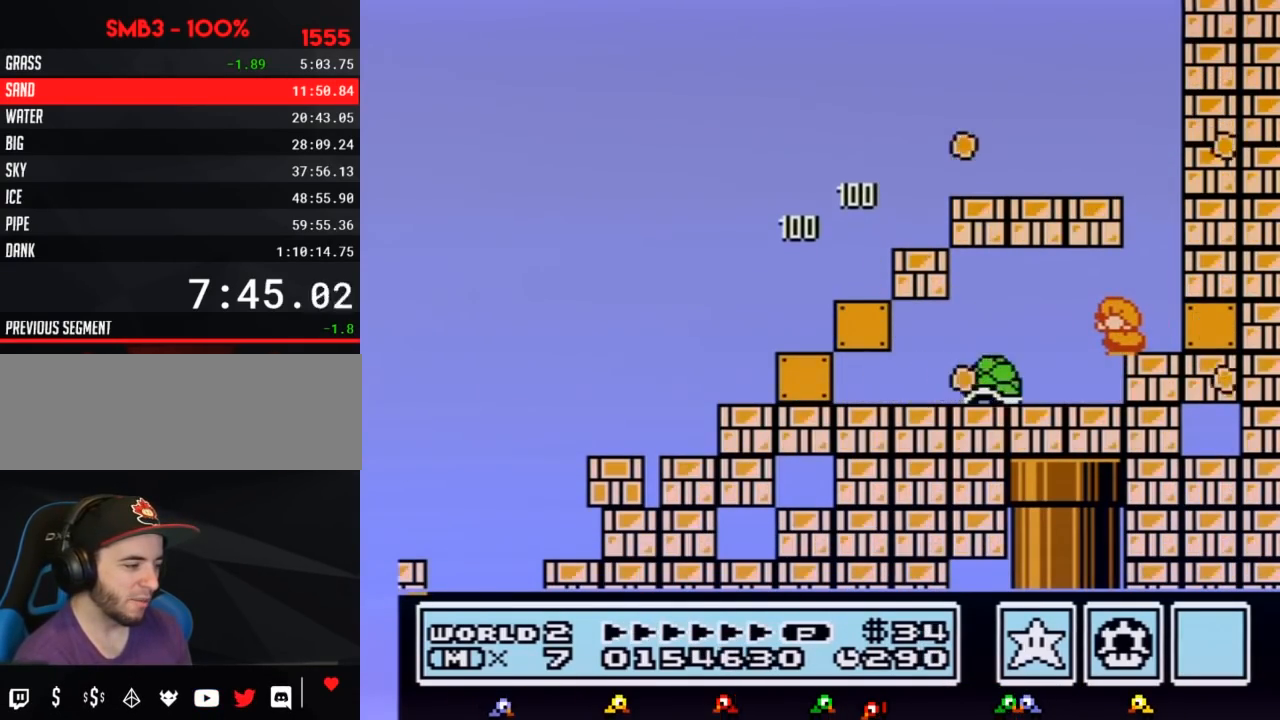
{"buttons": ["B", "DPAD_DOWN"], "events": []}
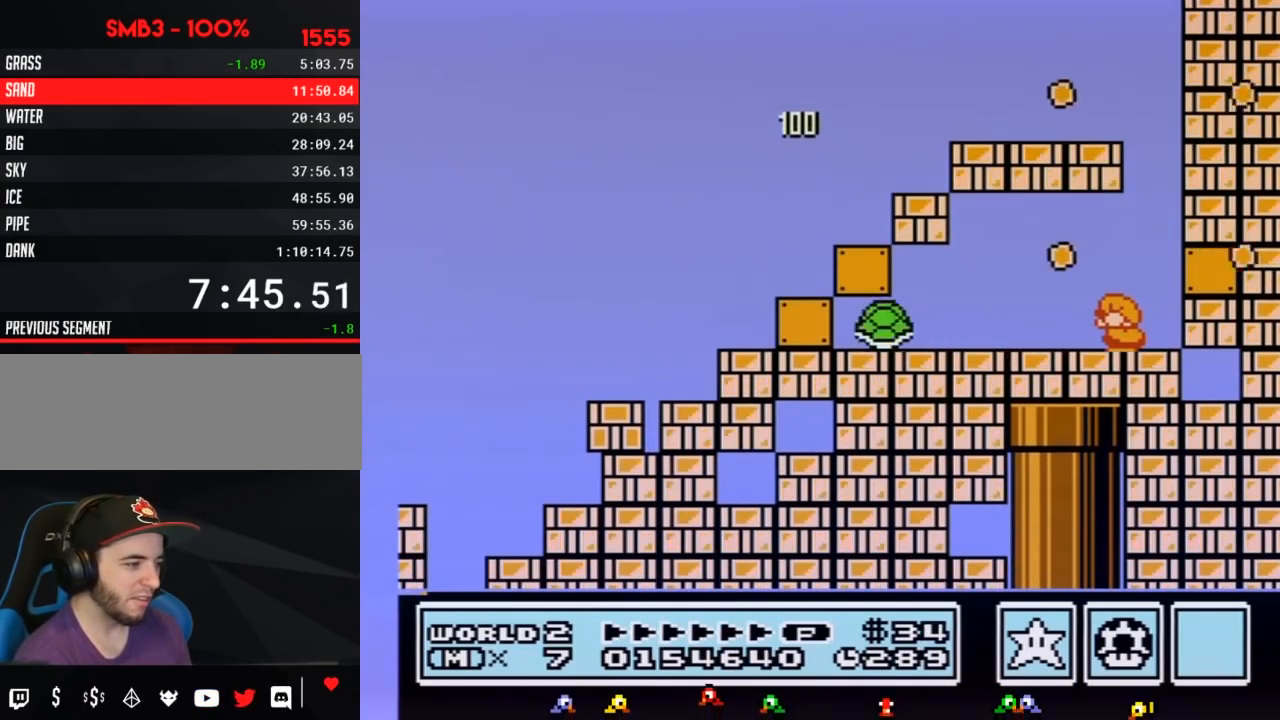
{"buttons": ["B", "DPAD_LEFT"], "events": [[283, "A", "down"], [333, "A", "up"], [333, "DPAD_DOWN", "up"], [467, "DPAD_LEFT", "down"]]}
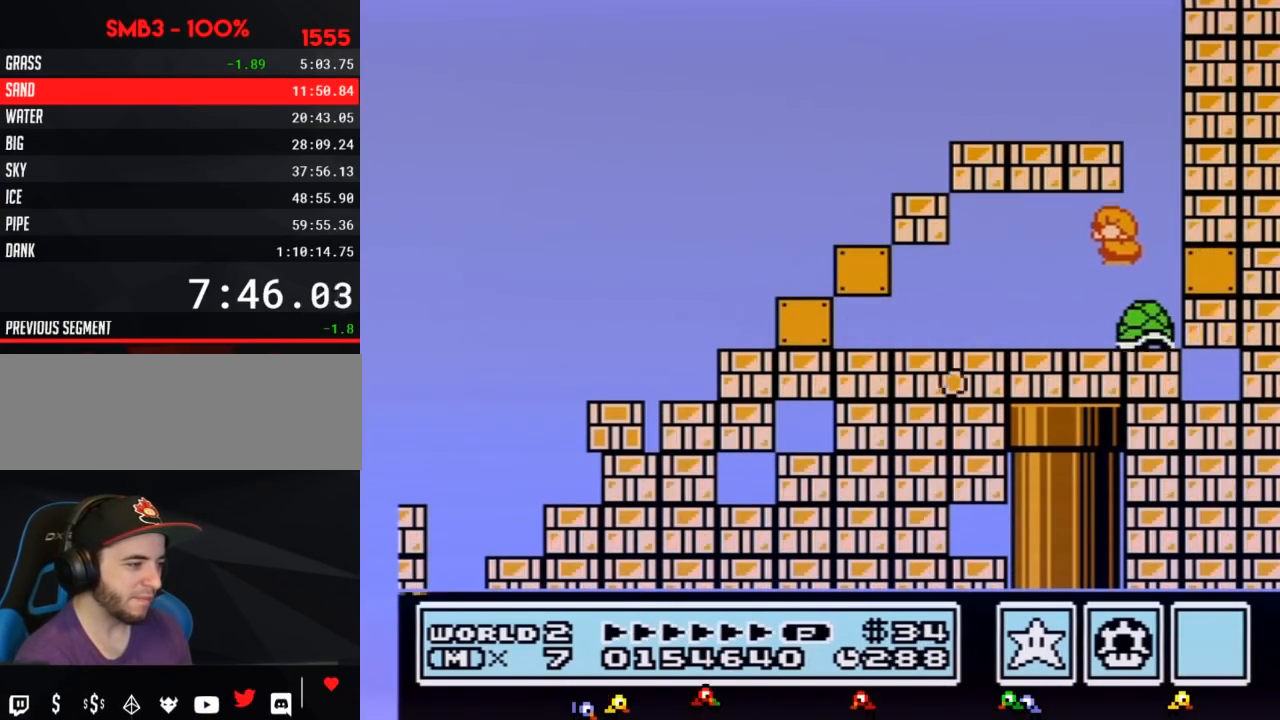
{"buttons": ["B", "DPAD_RIGHT"], "events": [[317, "DPAD_LEFT", "up"], [367, "DPAD_RIGHT", "down"]]}
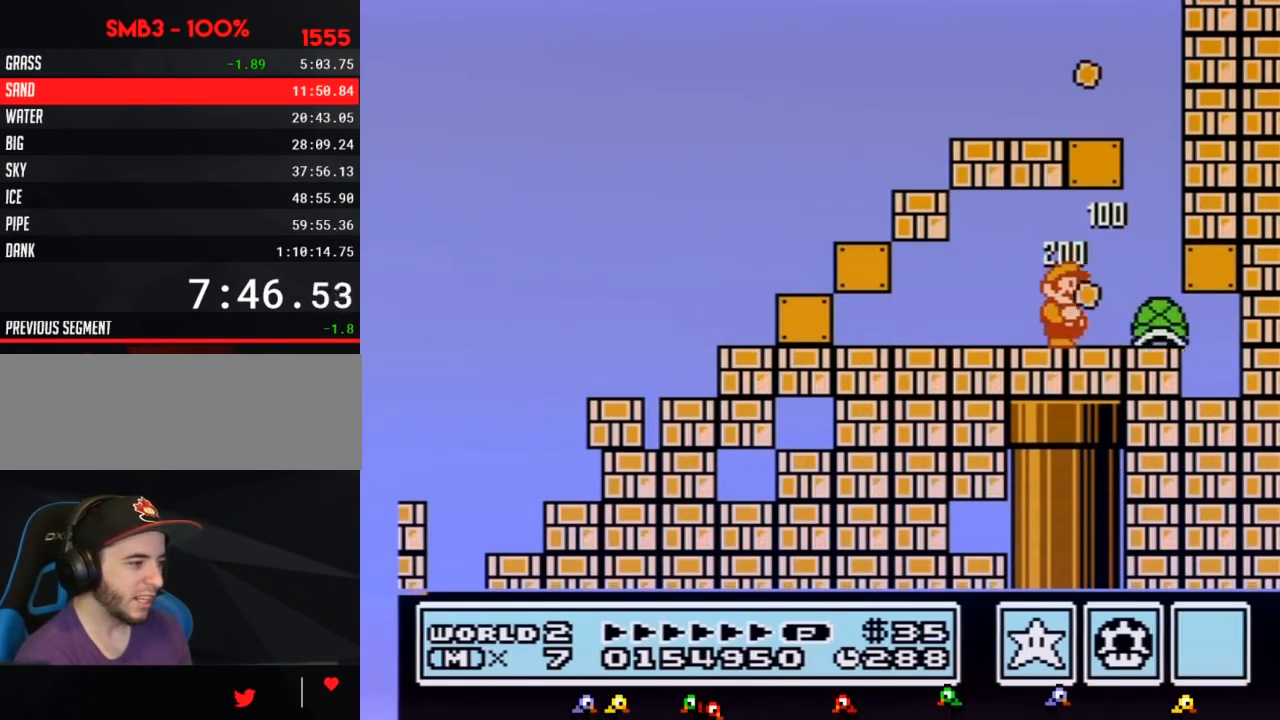
{"buttons": ["B", "DPAD_DOWN"], "events": [[33, "DPAD_RIGHT", "up"], [400, "DPAD_DOWN", "down"]]}
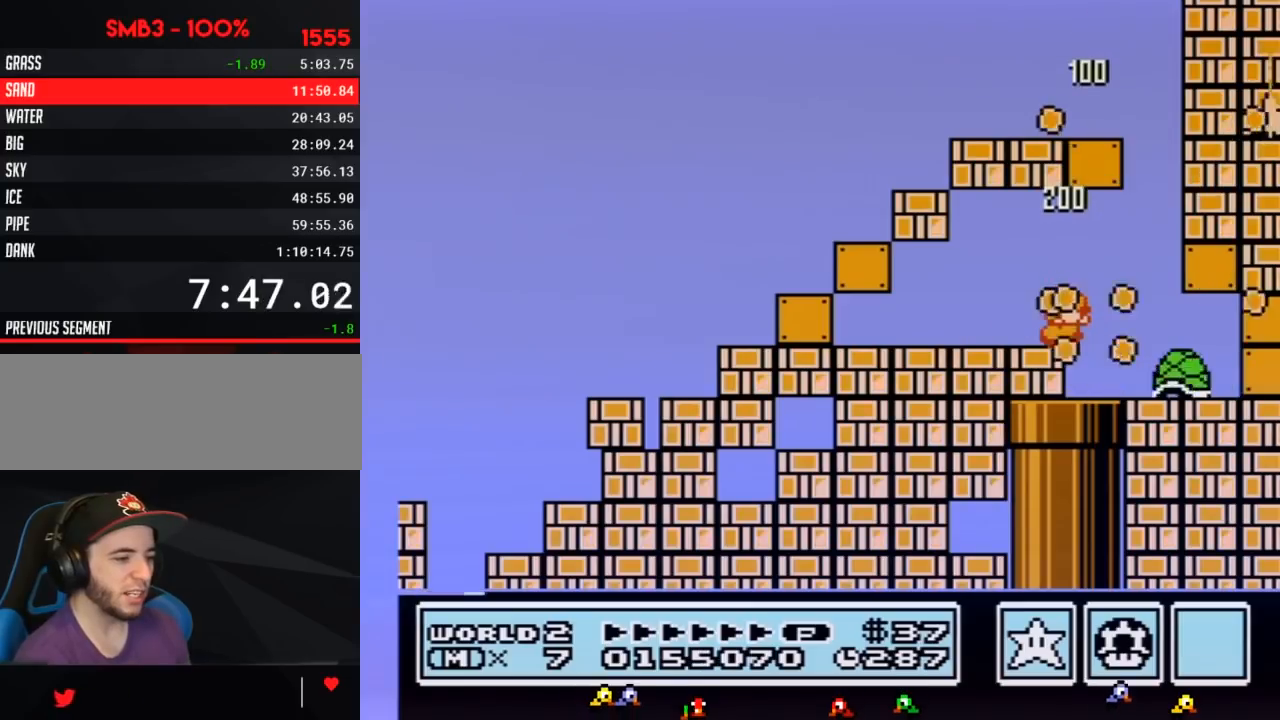
{"buttons": ["B", "DPAD_DOWN"], "events": []}
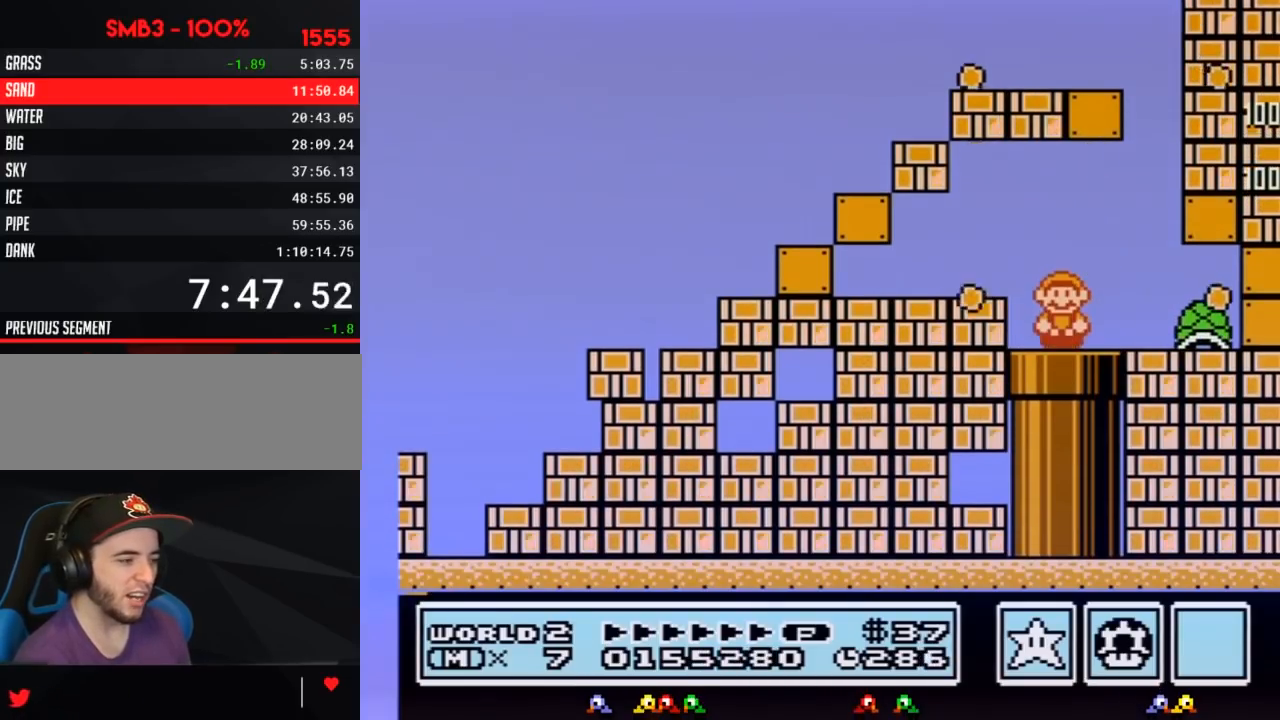
{"buttons": [], "events": [[283, "B", "up"], [317, "DPAD_DOWN", "up"]]}
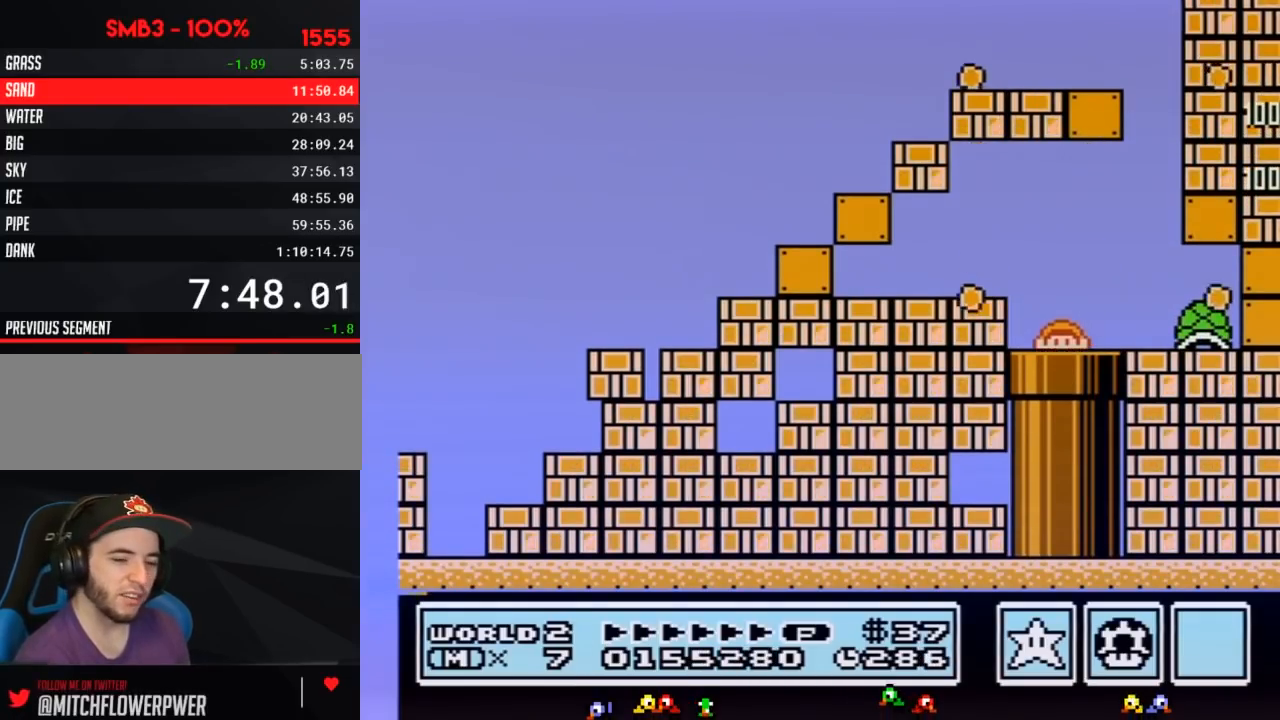
{"buttons": [], "events": []}
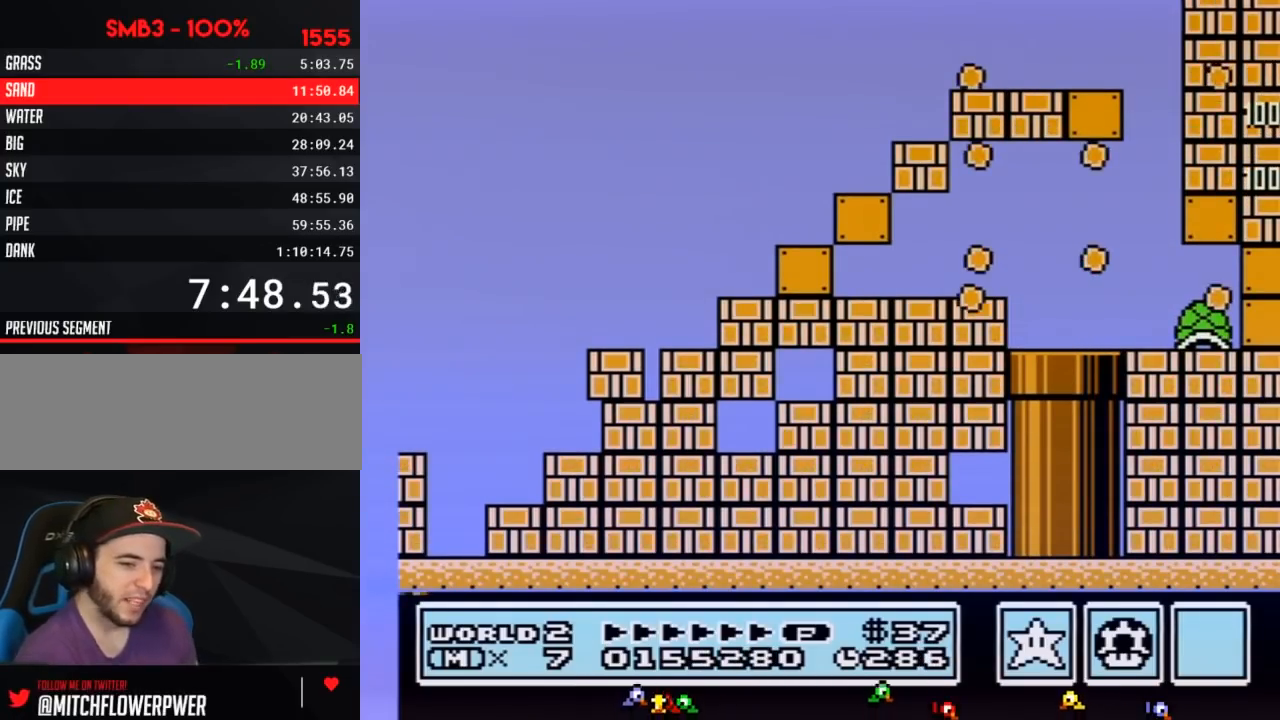
{"buttons": ["B"], "events": [[117, "B", "down"]]}
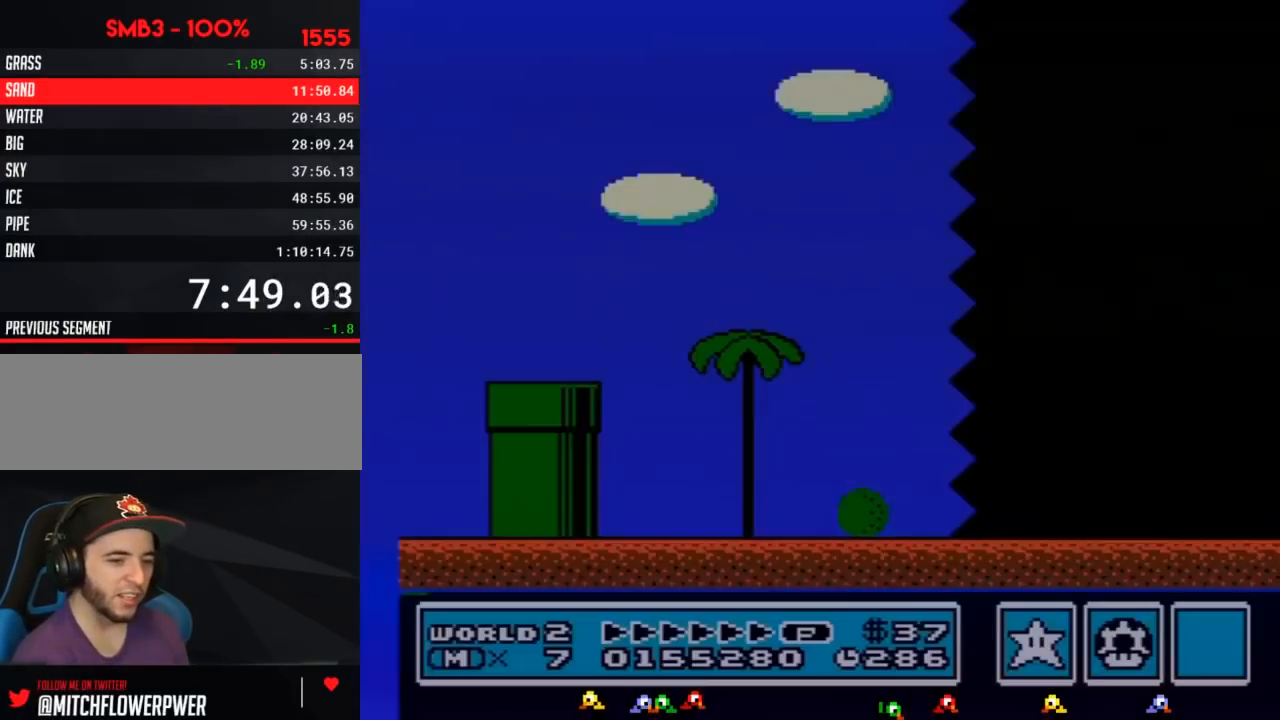
{"buttons": ["B", "DPAD_RIGHT"], "events": [[33, "DPAD_RIGHT", "down"]]}
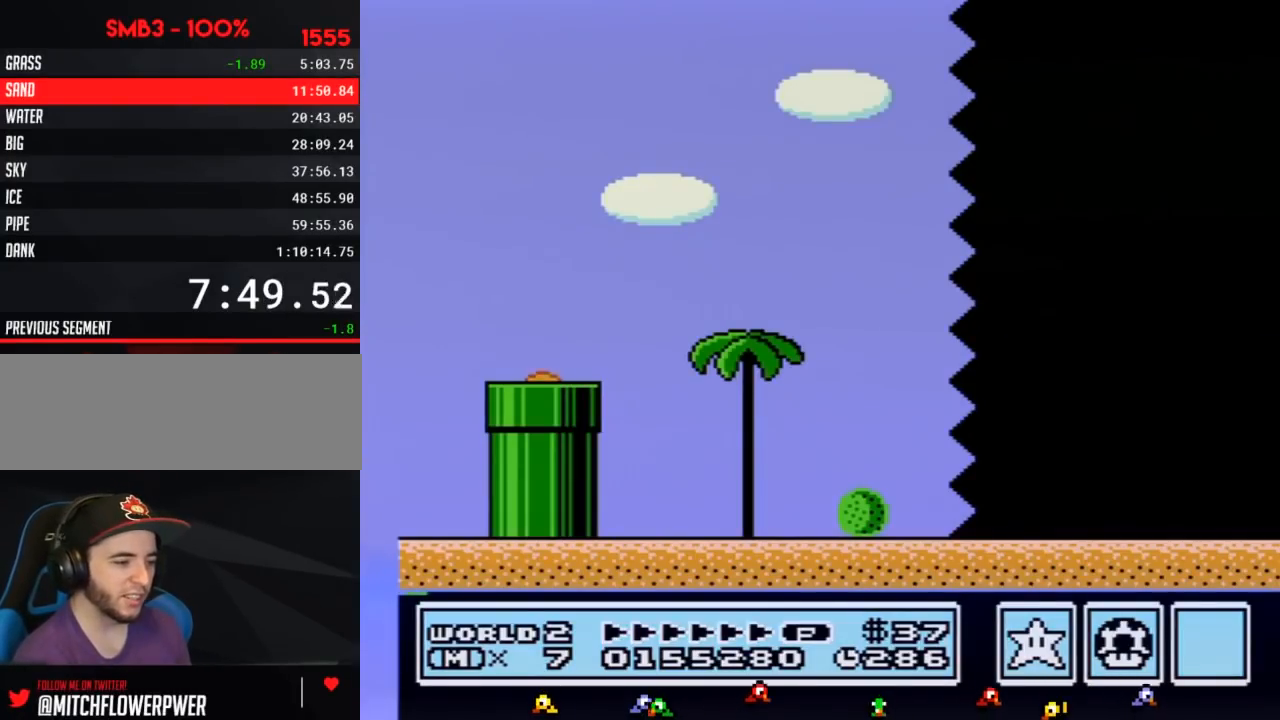
{"buttons": ["B", "DPAD_RIGHT"], "events": []}
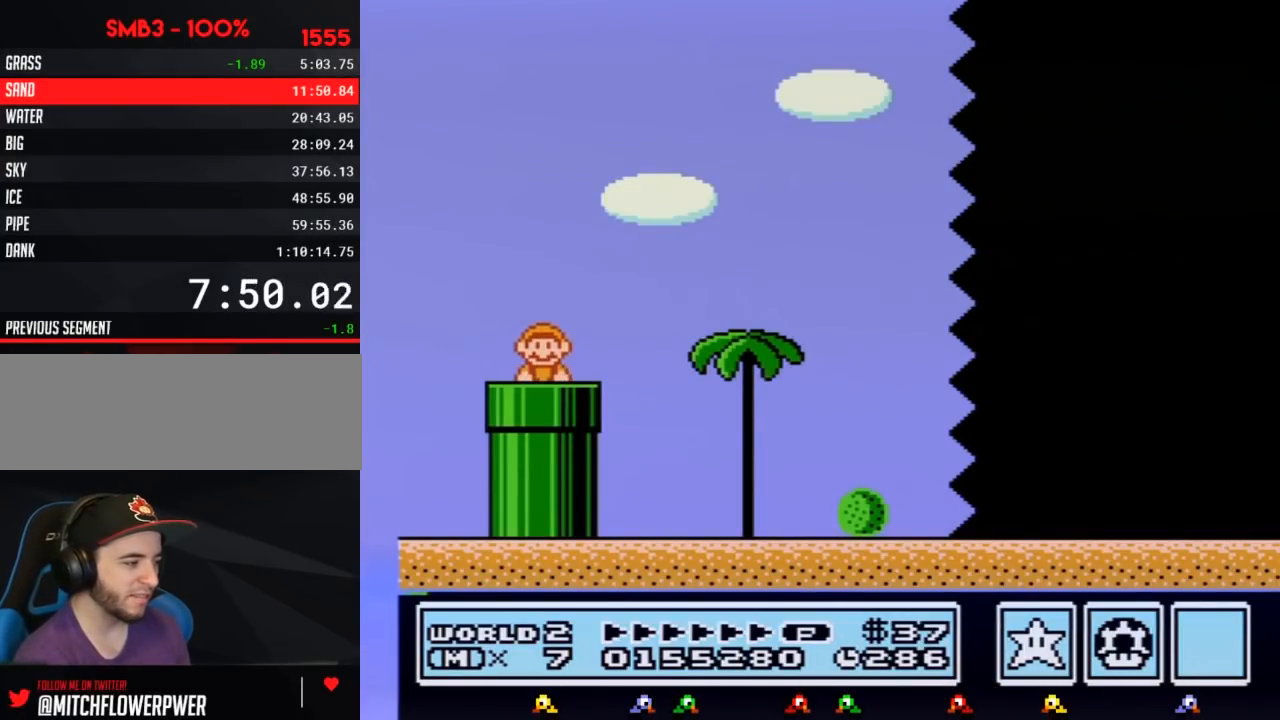
{"buttons": ["B", "DPAD_RIGHT"], "events": [[383, "A", "down"], [450, "A", "up"]]}
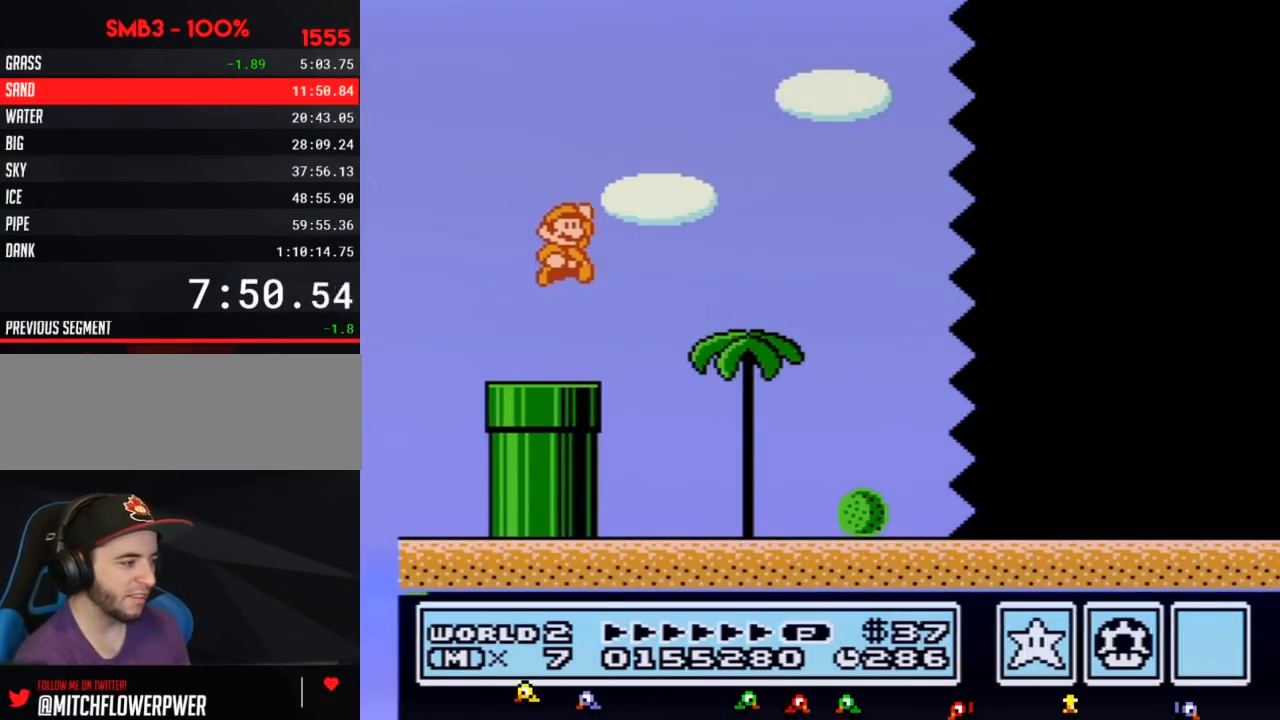
{"buttons": ["B", "DPAD_RIGHT"], "events": []}
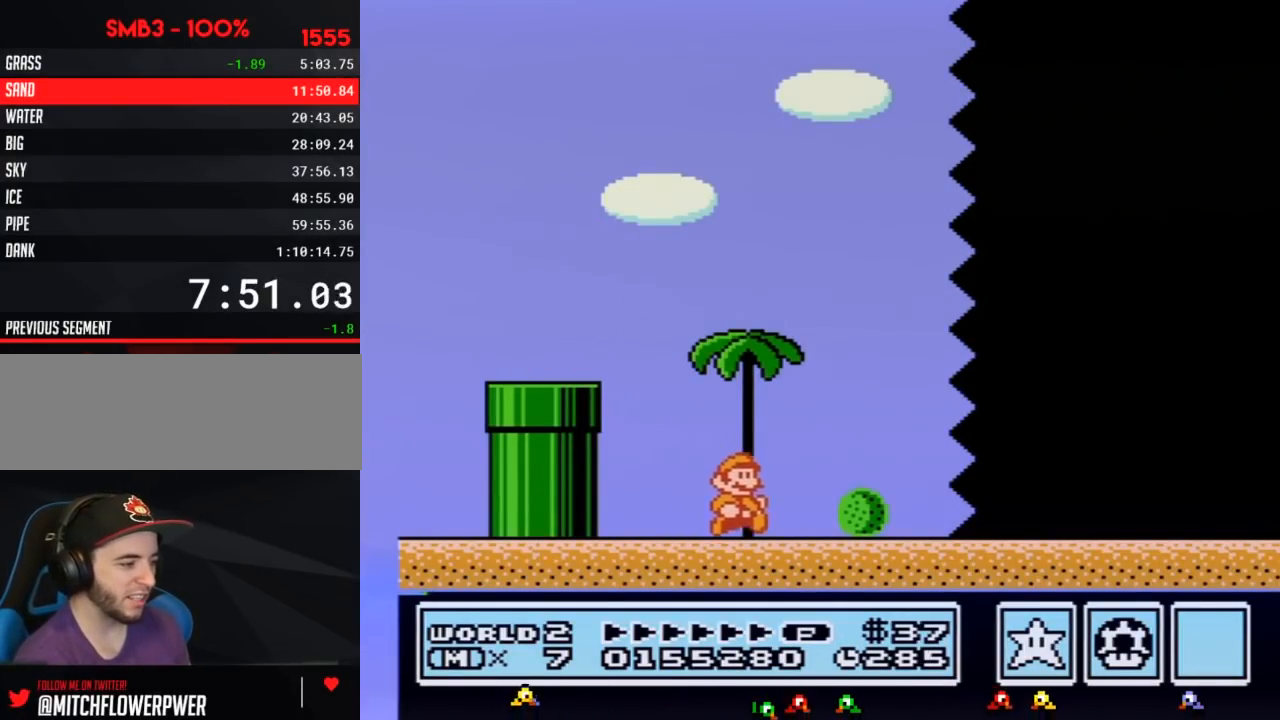
{"buttons": ["B", "DPAD_RIGHT"], "events": []}
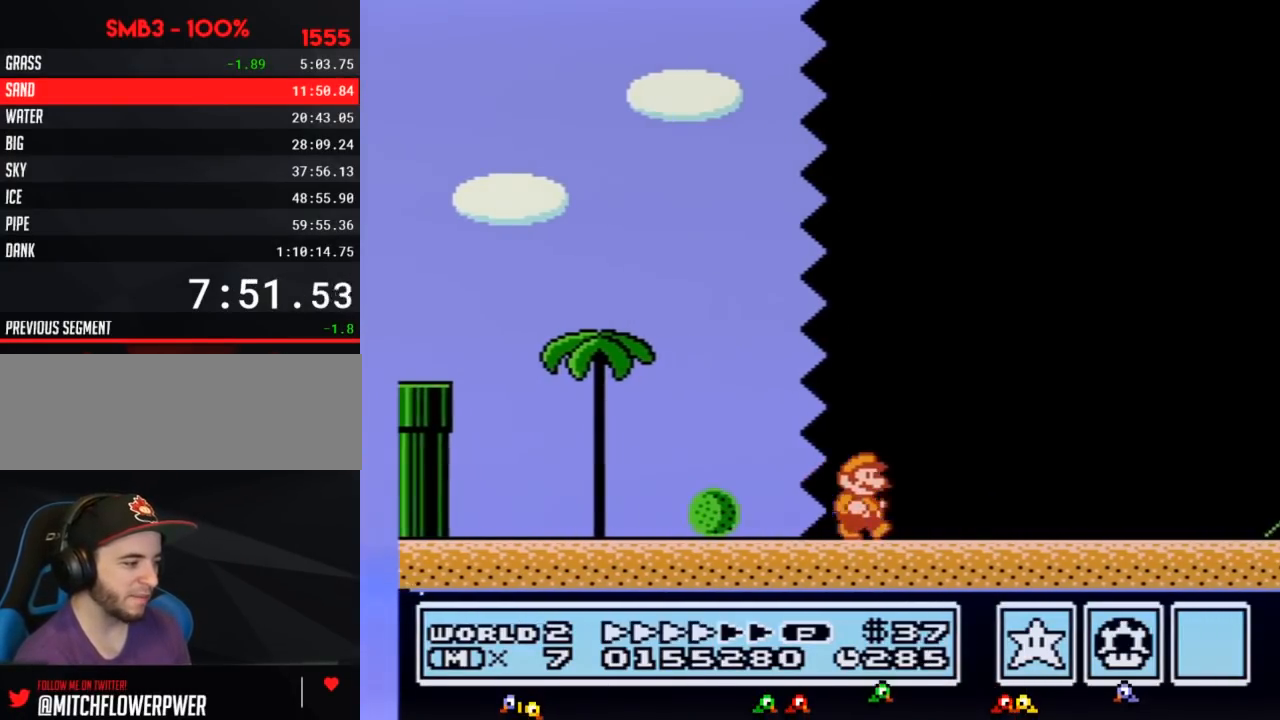
{"buttons": ["B", "DPAD_RIGHT"], "events": []}
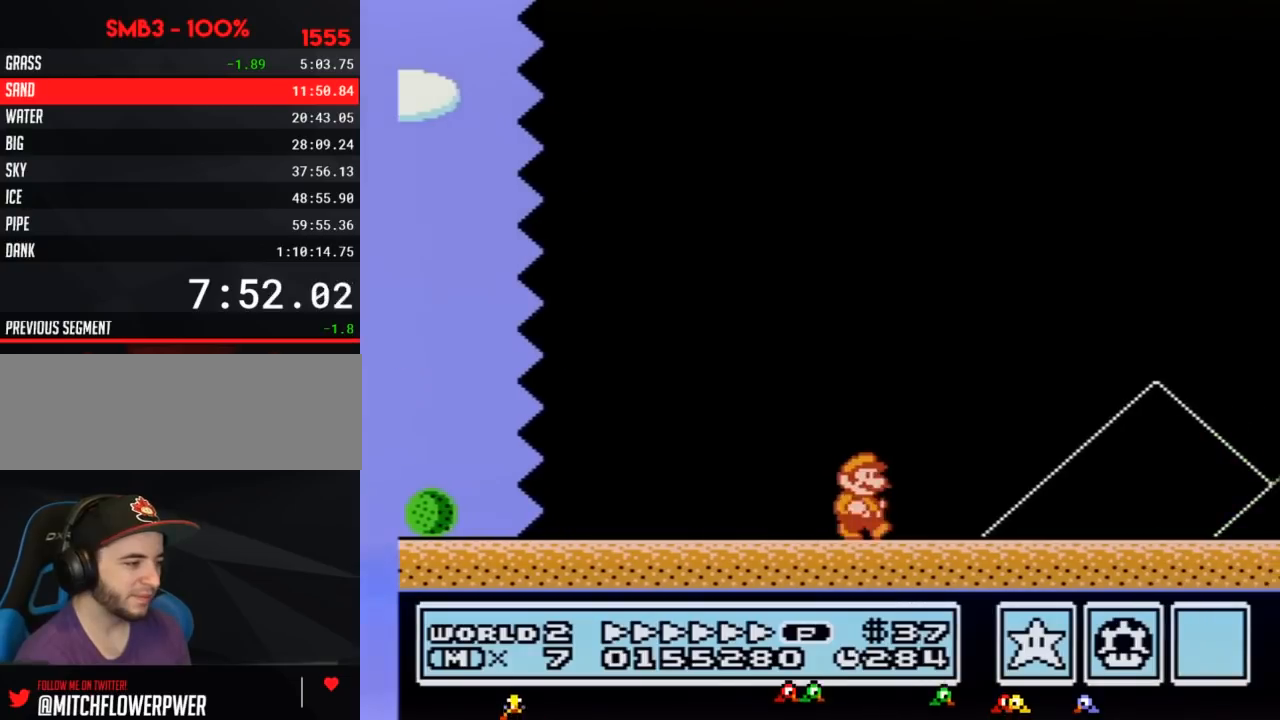
{"buttons": ["A", "B", "DPAD_RIGHT"], "events": [[300, "A", "down"]]}
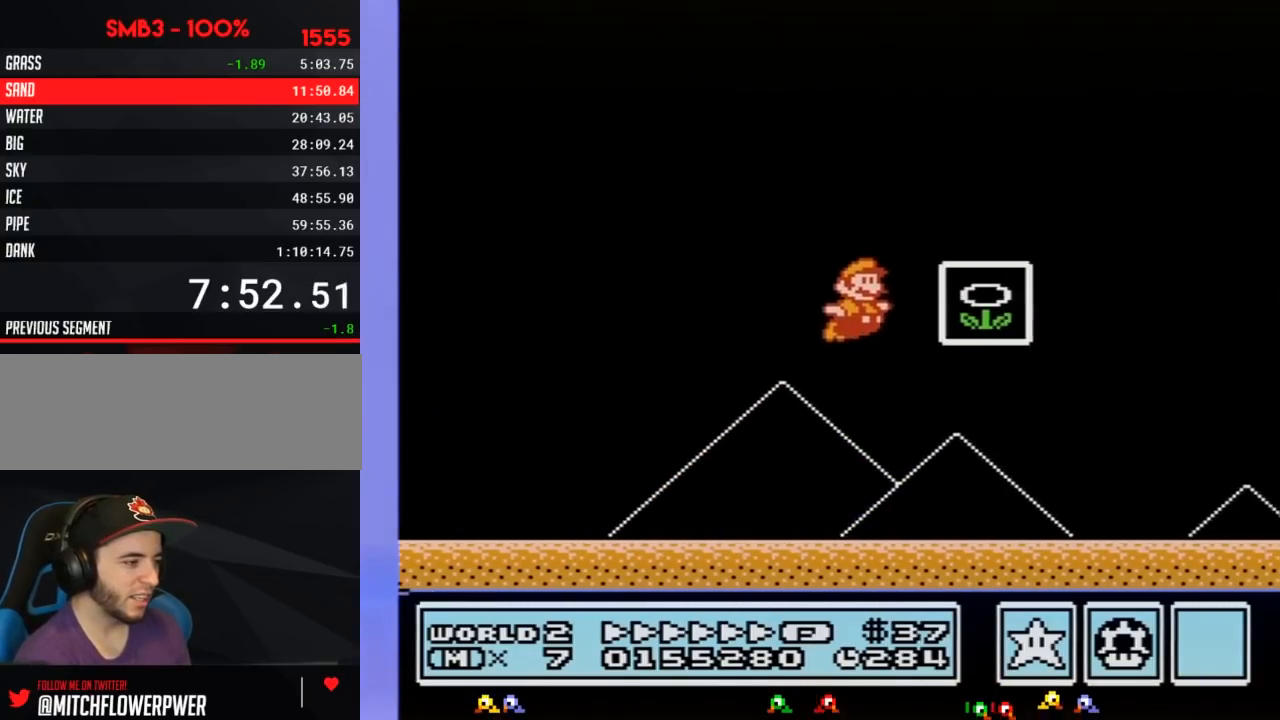
{"buttons": [], "events": [[17, "A", "up"], [50, "B", "up"], [100, "B", "down"], [100, "DPAD_RIGHT", "up"], [167, "B", "up"]]}